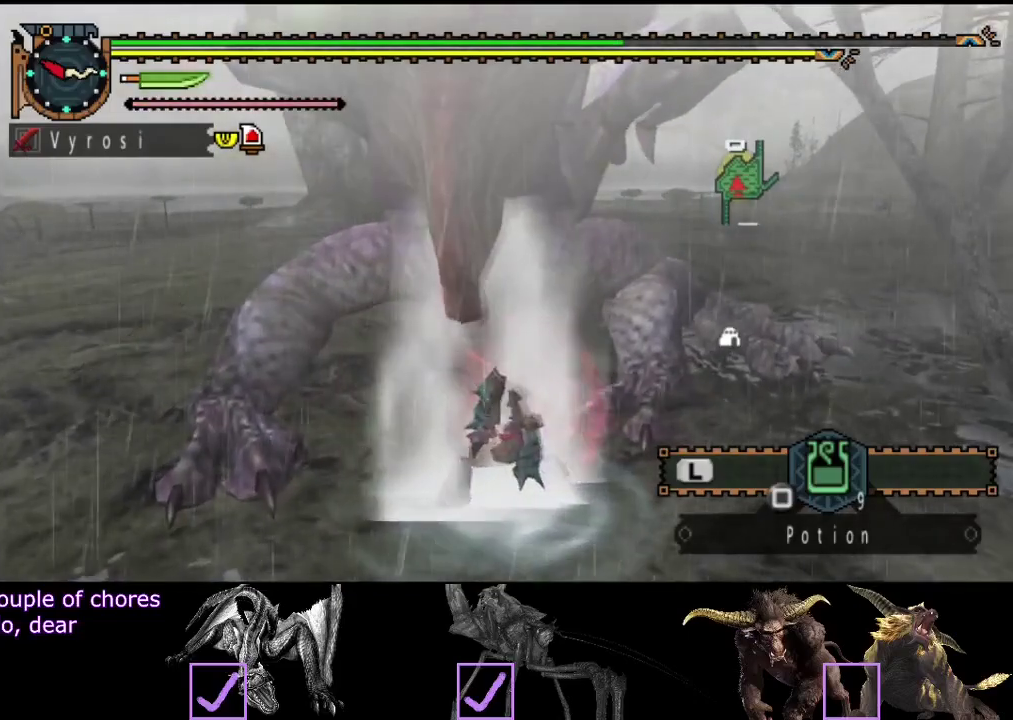
Gameplay with a controller (PlayStation layout); each line is a JSON object with the inputs held at the frame after it. "events" lists button and stick changes between this image and that frame as [ms after this image, input, new state], when the widget could be followed in between. Not read: CROSS L3 R3.
{"buttons": [], "left_stick": "center", "right_stick": "center", "events": [[100, "TRIANGLE", "up"], [167, "TRIANGLE", "down"], [467, "TRIANGLE", "up"]]}
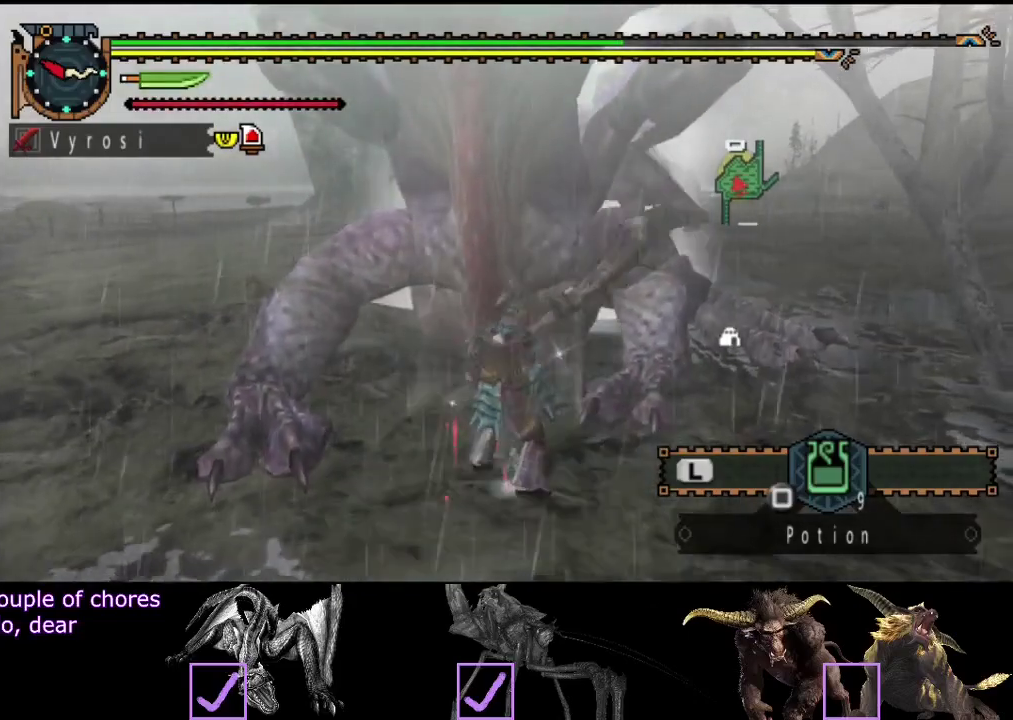
{"buttons": [], "left_stick": "center", "right_stick": "center", "events": [[33, "TRIANGLE", "down"], [133, "TRIANGLE", "up"]]}
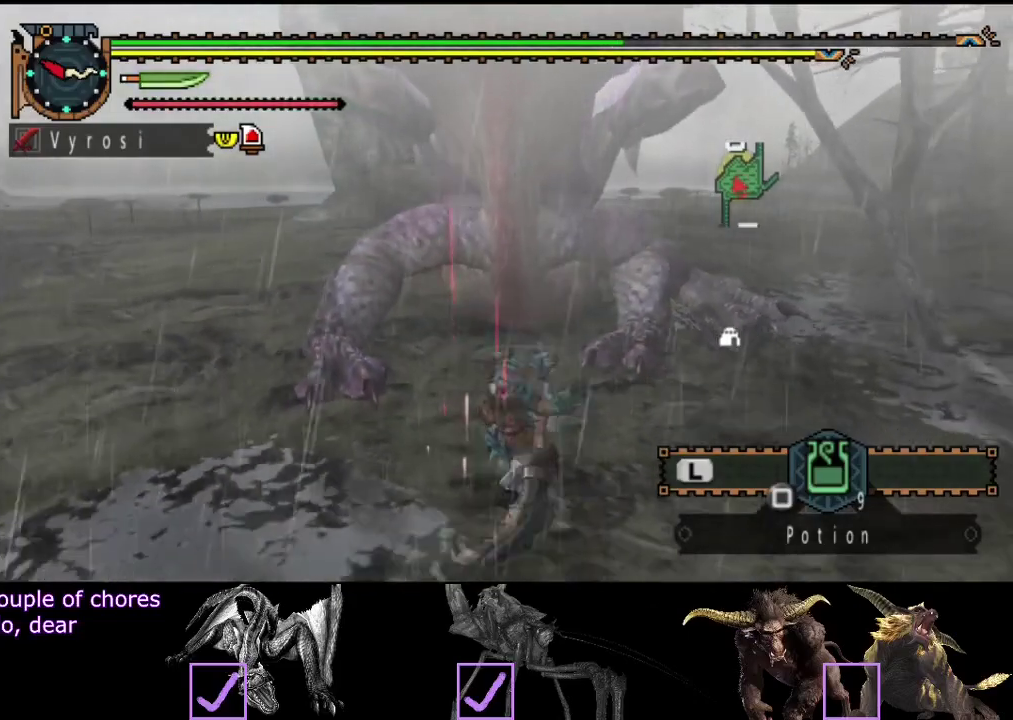
{"buttons": [], "left_stick": "center", "right_stick": "center", "events": []}
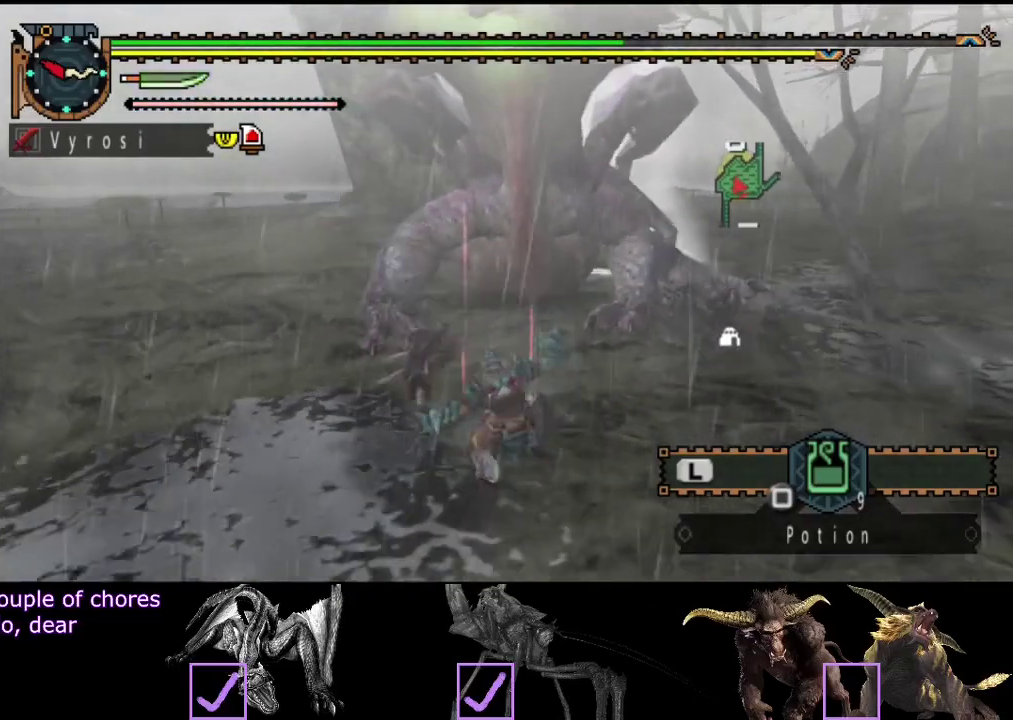
{"buttons": [], "left_stick": "center", "right_stick": "center", "events": []}
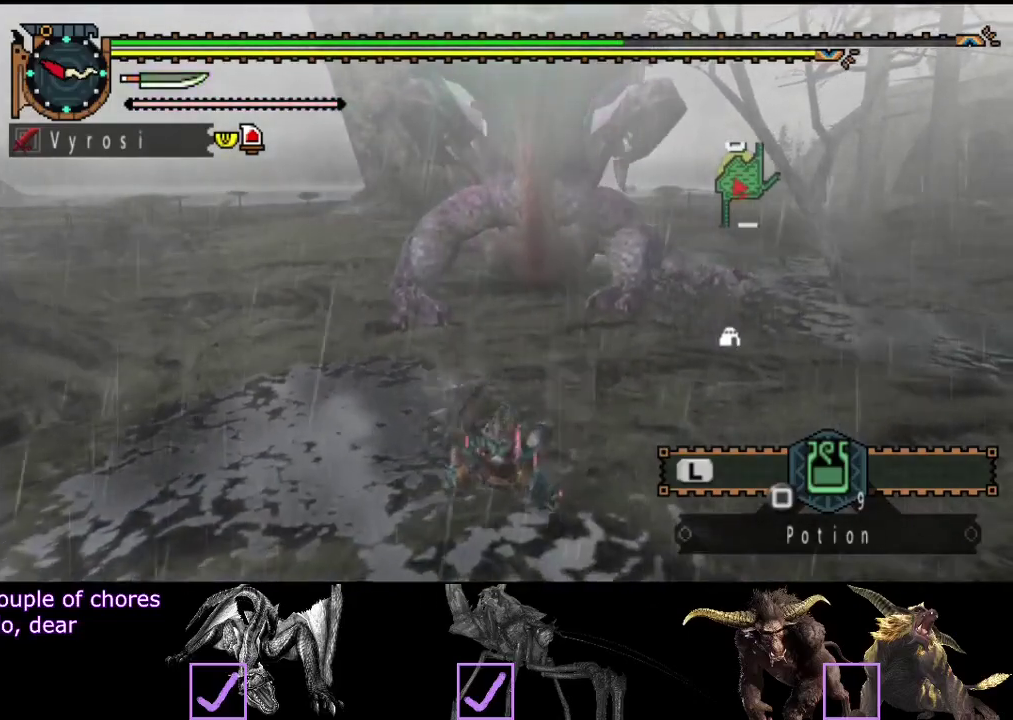
{"buttons": [], "left_stick": "left", "right_stick": "center", "events": [[50, "left_stick", "up-left"], [283, "left_stick", "left"]]}
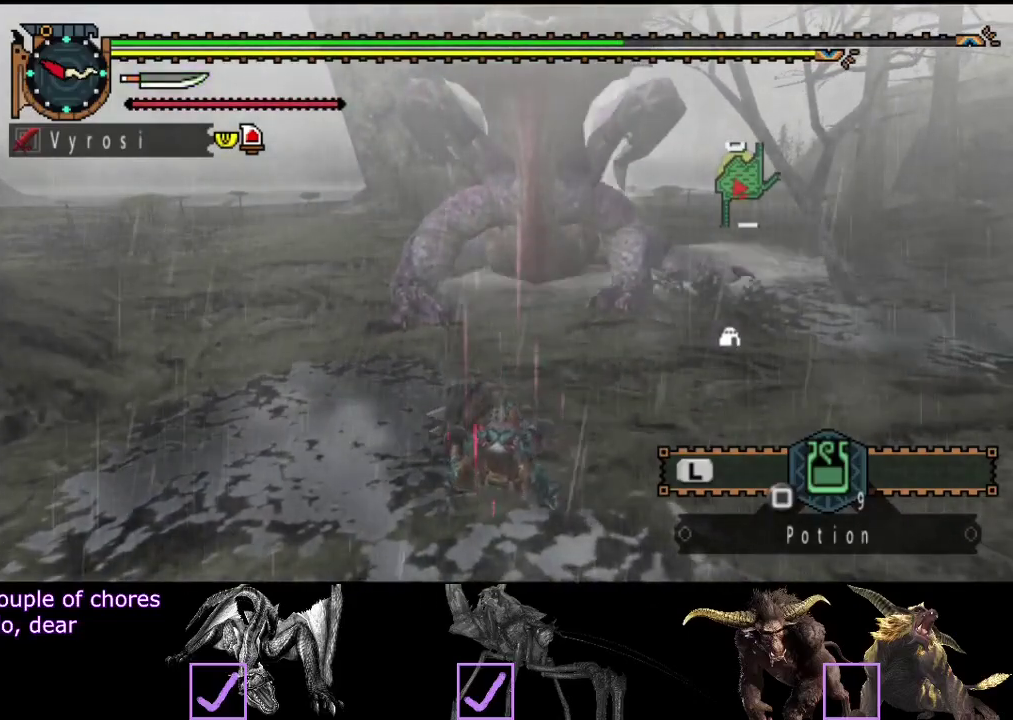
{"buttons": [], "left_stick": "left", "right_stick": "center", "events": []}
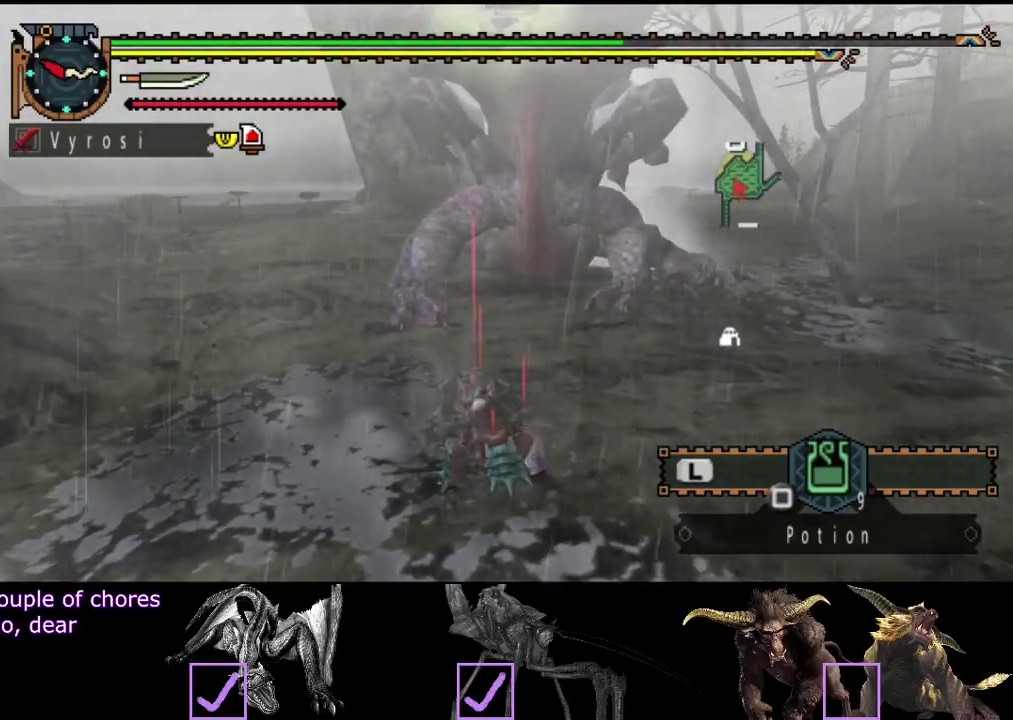
{"buttons": [], "left_stick": "left", "right_stick": "center", "events": [[133, "right_stick", "left"], [300, "right_stick", "center"]]}
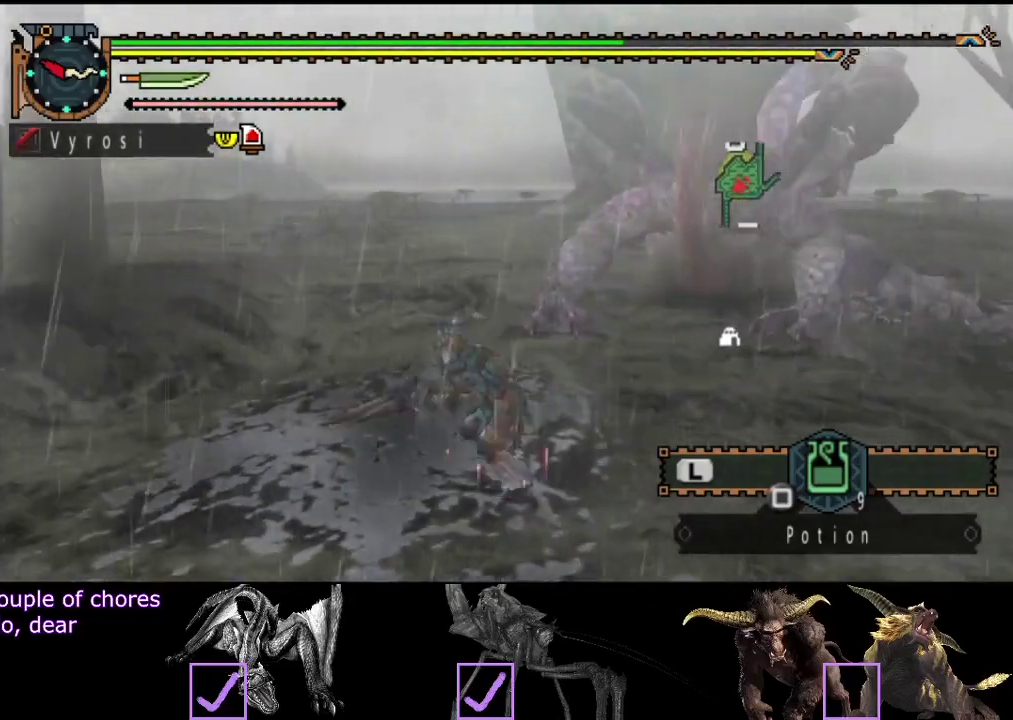
{"buttons": [], "left_stick": "up-left", "right_stick": "center", "events": [[317, "right_stick", "right"], [350, "left_stick", "up-left"], [450, "right_stick", "center"]]}
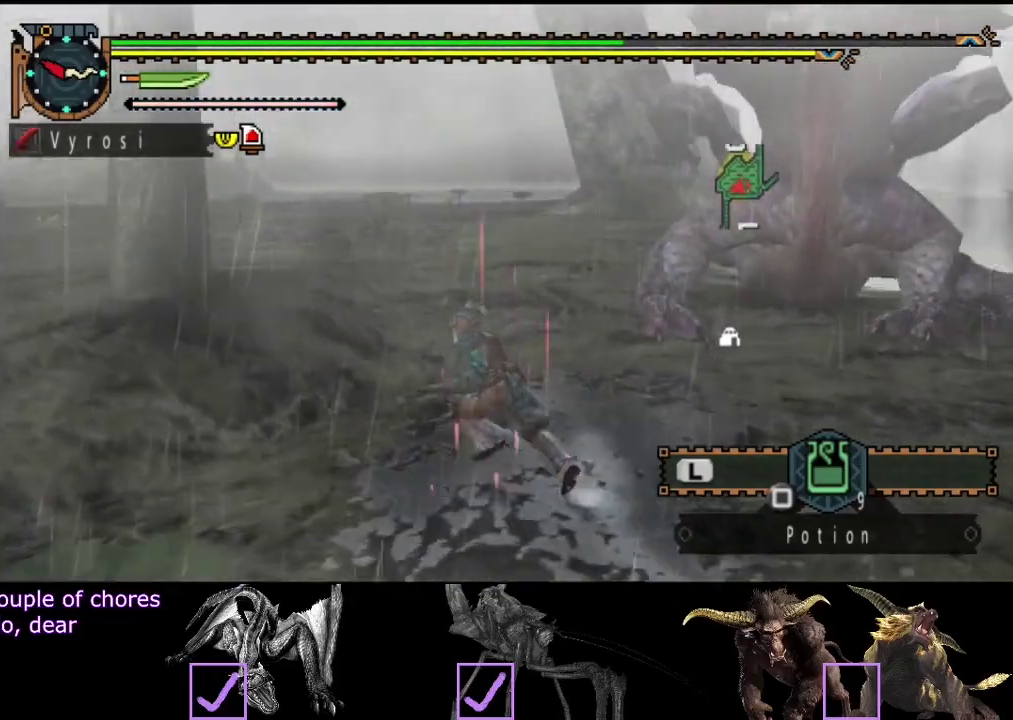
{"buttons": [], "left_stick": "up-left", "right_stick": "center", "events": []}
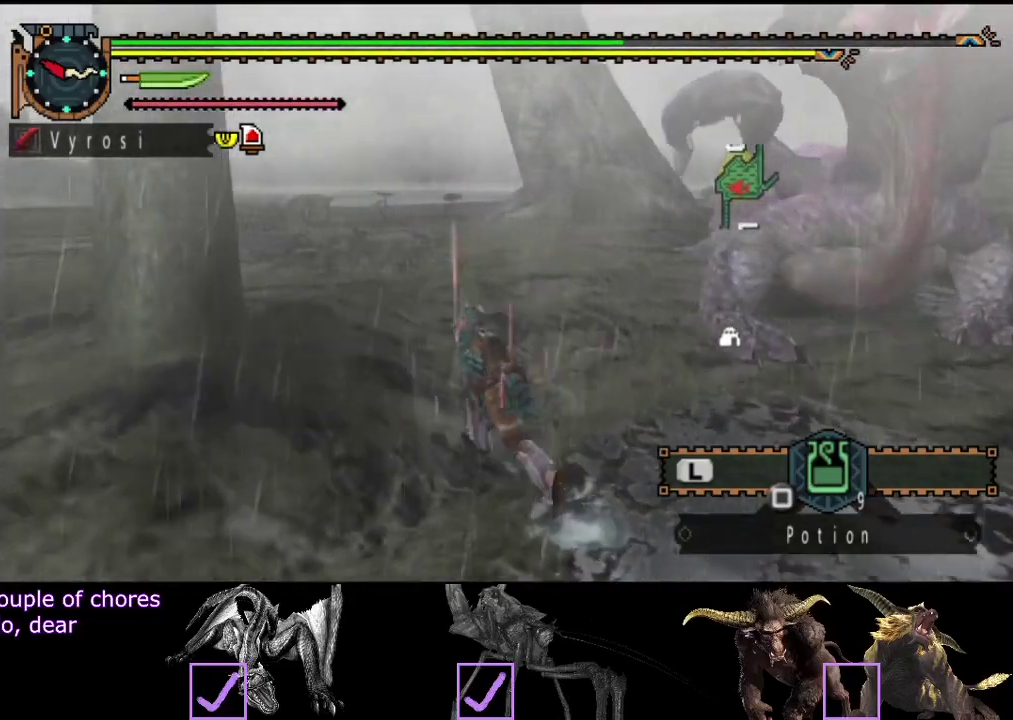
{"buttons": [], "left_stick": "up-left", "right_stick": "right", "events": [[300, "left_stick", "up"], [383, "left_stick", "up-left"], [450, "right_stick", "right"]]}
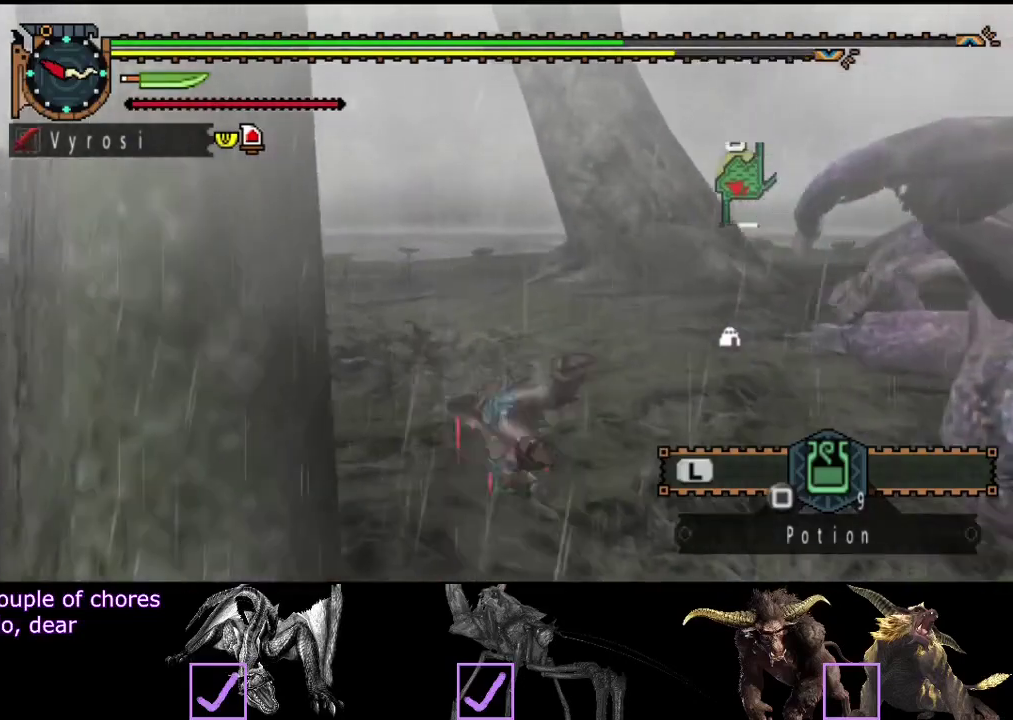
{"buttons": [], "left_stick": "up", "right_stick": "center", "events": [[133, "left_stick", "center"], [433, "left_stick", "up"], [433, "right_stick", "center"]]}
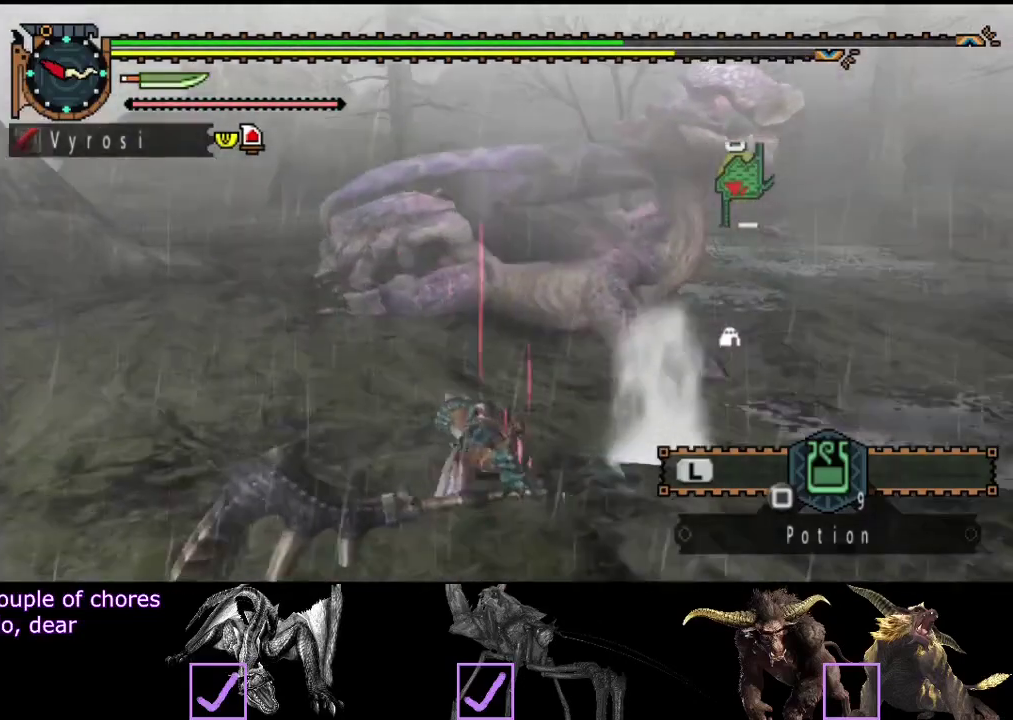
{"buttons": ["TRIANGLE"], "left_stick": "up", "right_stick": "center", "events": [[483, "TRIANGLE", "down"]]}
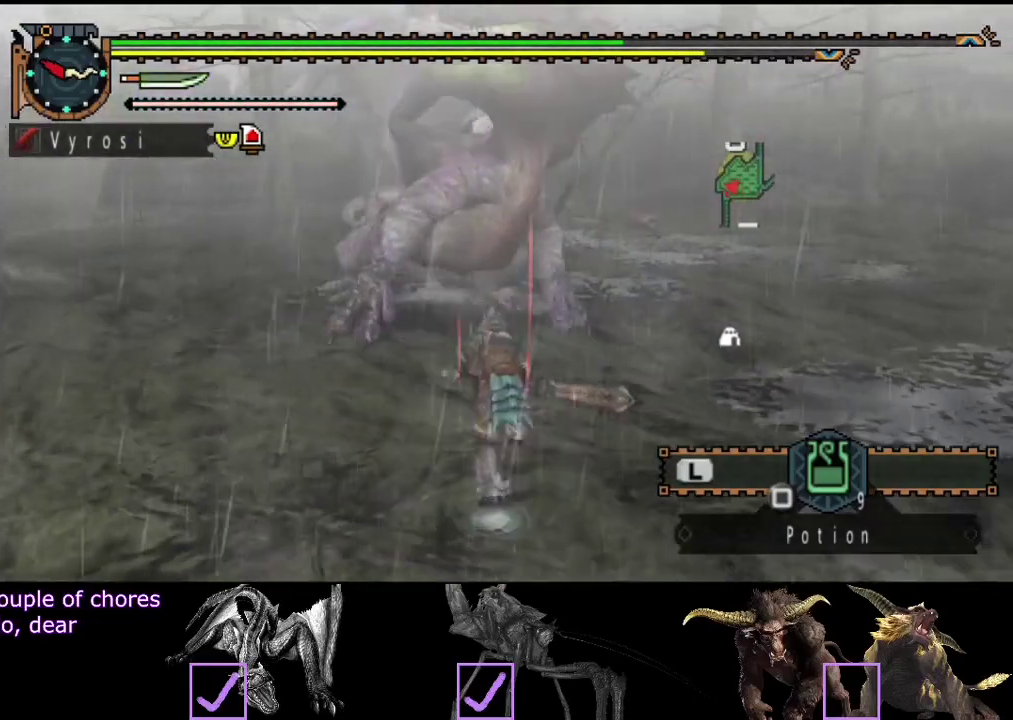
{"buttons": [], "left_stick": "center", "right_stick": "center", "events": [[50, "TRIANGLE", "up"], [417, "left_stick", "center"]]}
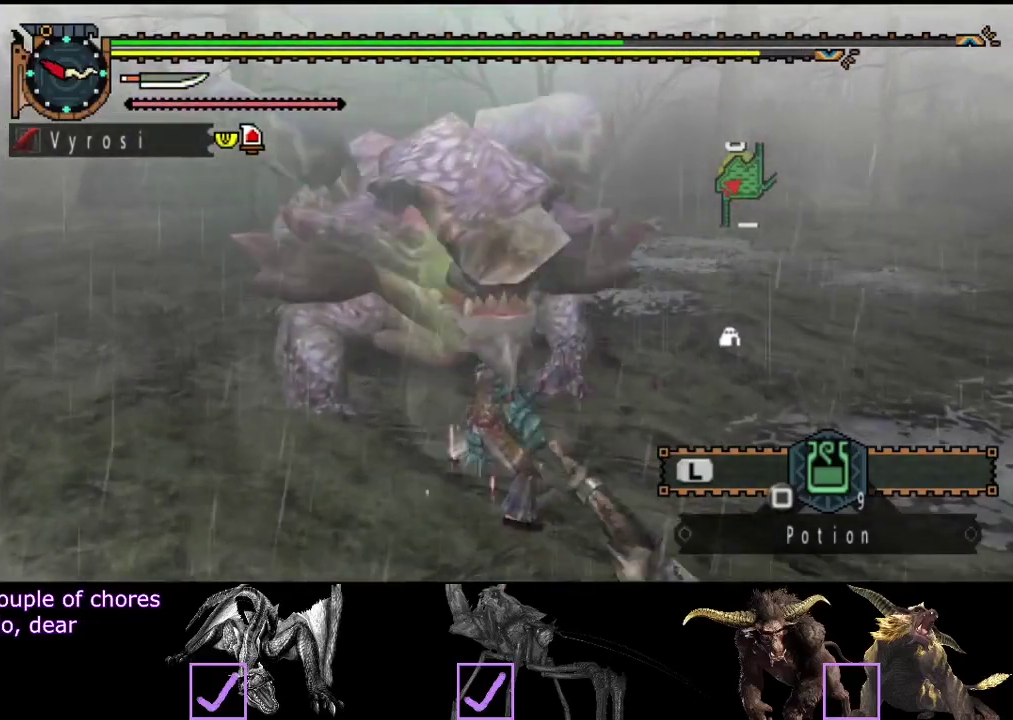
{"buttons": [], "left_stick": "center", "right_stick": "center", "events": []}
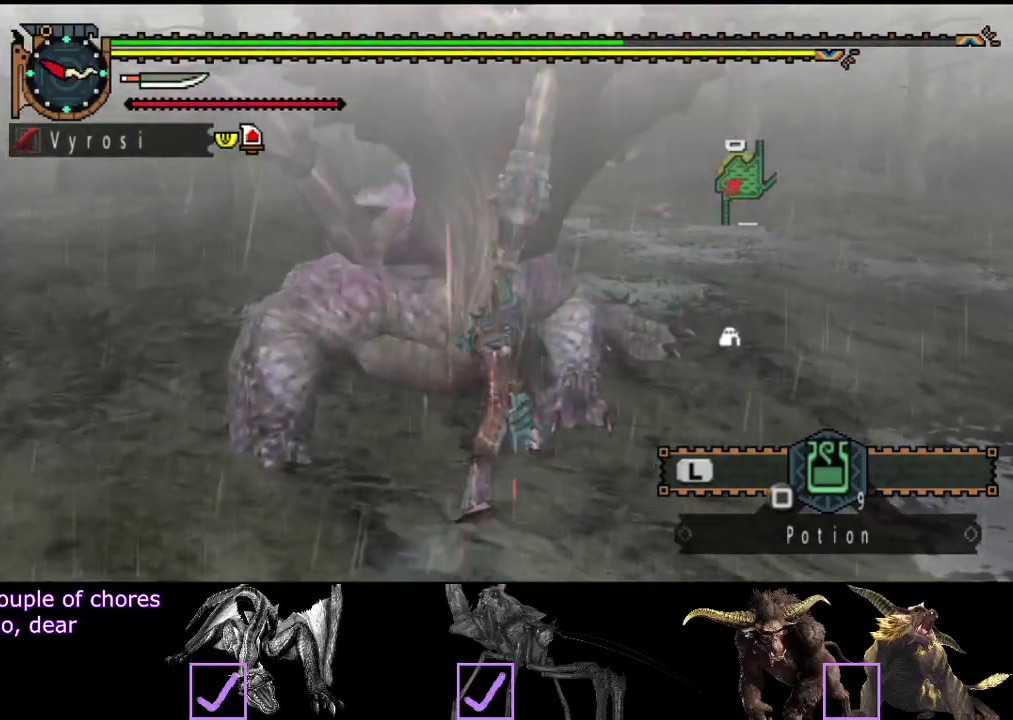
{"buttons": [], "left_stick": "up", "right_stick": "center", "events": [[233, "left_stick", "up"]]}
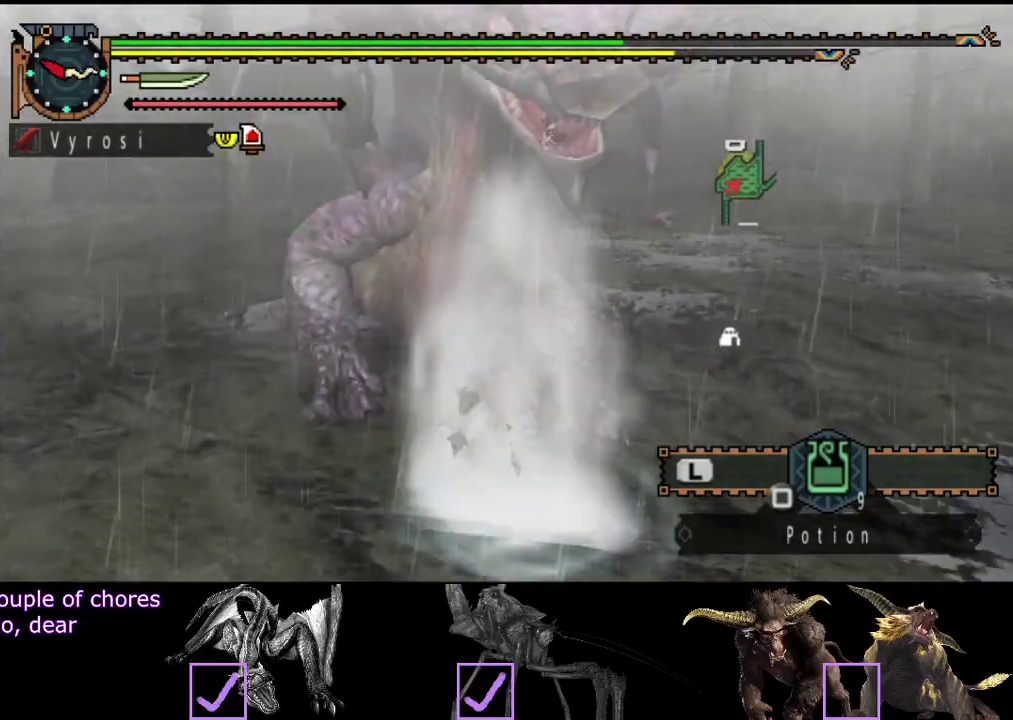
{"buttons": [], "left_stick": "up", "right_stick": "center", "events": []}
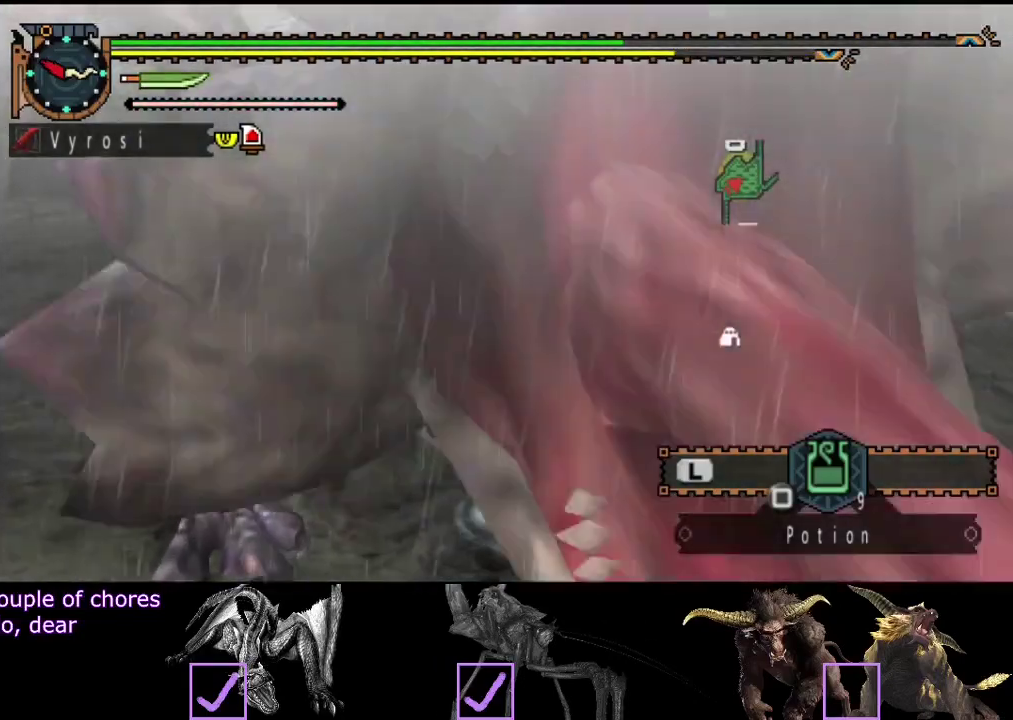
{"buttons": [], "left_stick": "down-right", "right_stick": "center", "events": [[450, "left_stick", "down-right"]]}
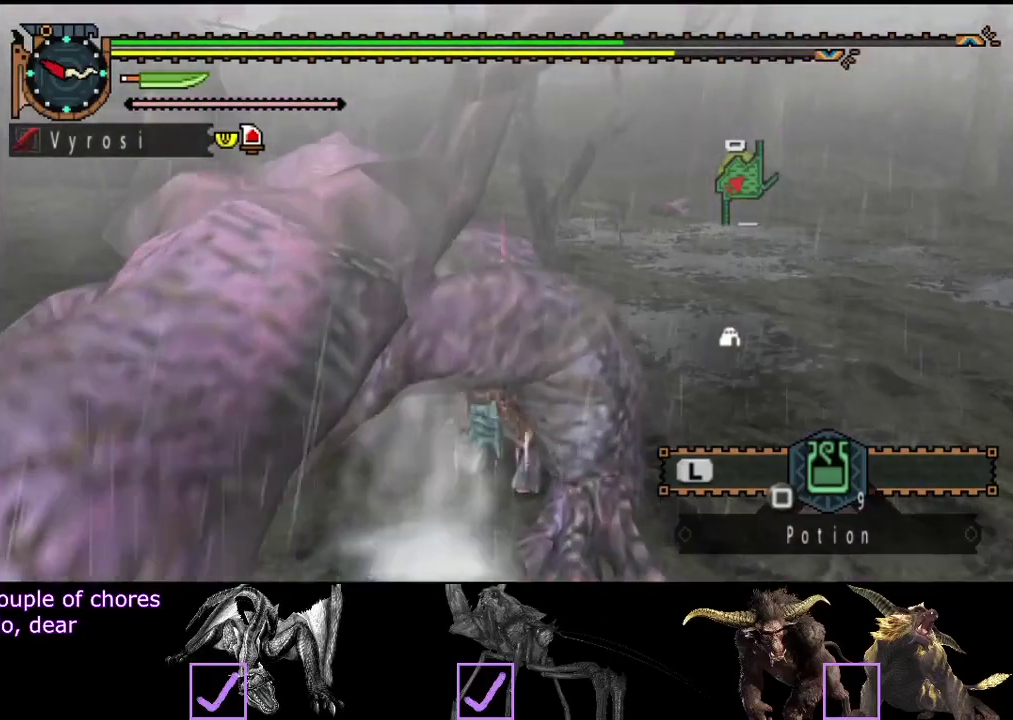
{"buttons": [], "left_stick": "down-right", "right_stick": "left", "events": [[50, "right_stick", "left"]]}
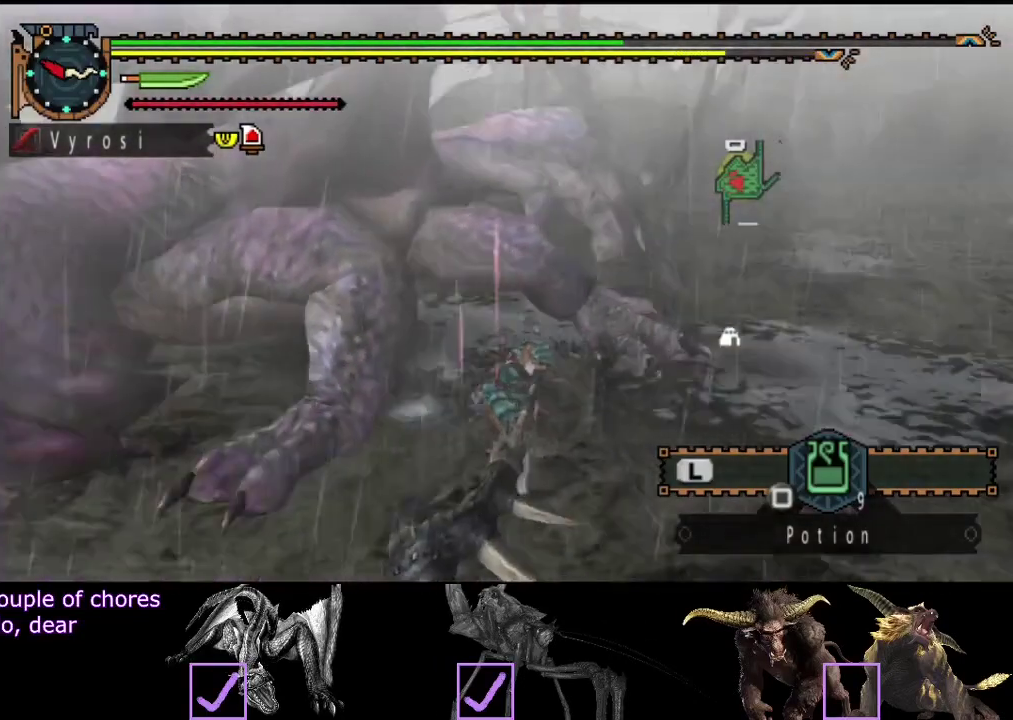
{"buttons": [], "left_stick": "up-left", "right_stick": "center"}
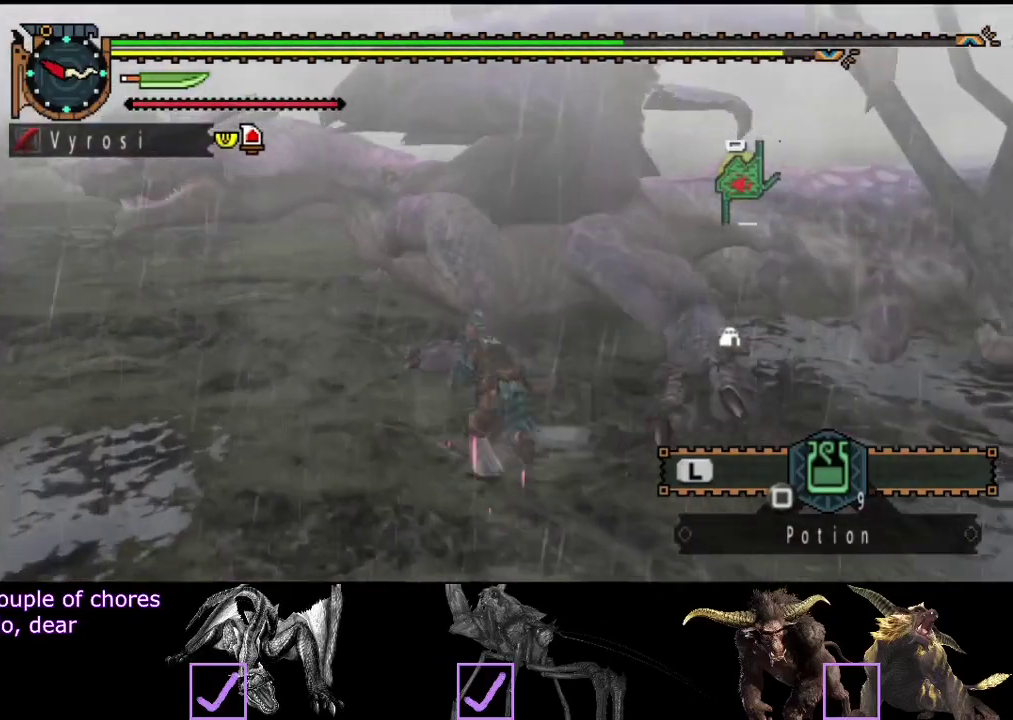
{"buttons": [], "left_stick": "up-left", "right_stick": "center"}
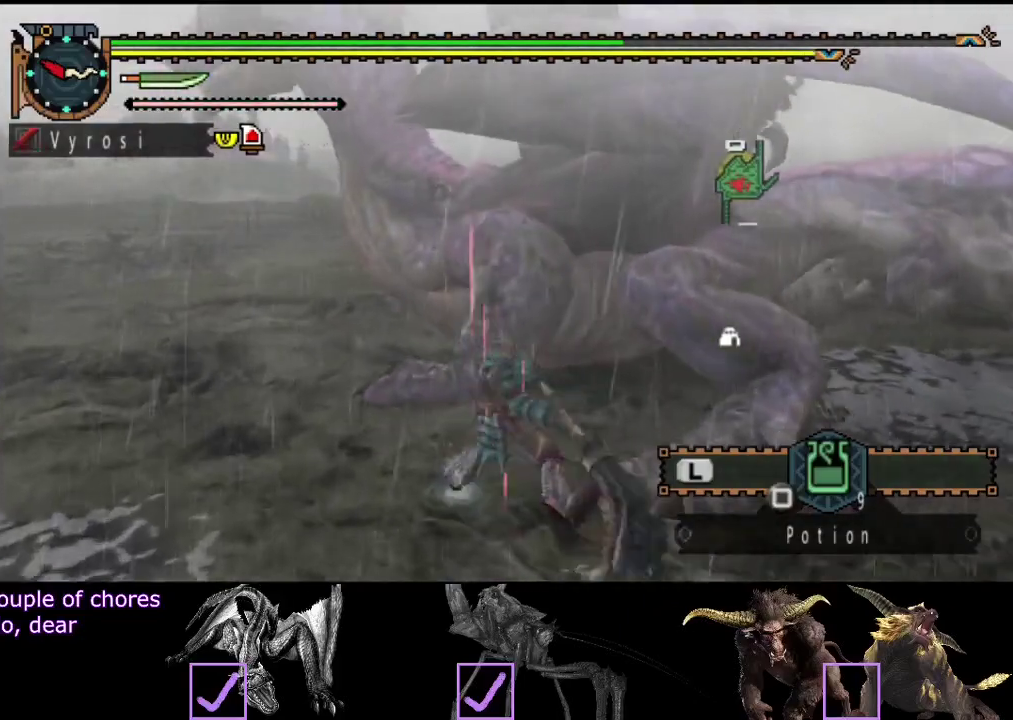
{"buttons": ["TRIANGLE"], "left_stick": "center", "right_stick": "center", "events": [[33, "TRIANGLE", "down"], [100, "TRIANGLE", "up"], [167, "TRIANGLE", "down"], [233, "TRIANGLE", "up"], [300, "TRIANGLE", "down"], [400, "TRIANGLE", "up"], [433, "left_stick", "center"], [450, "TRIANGLE", "down"]]}
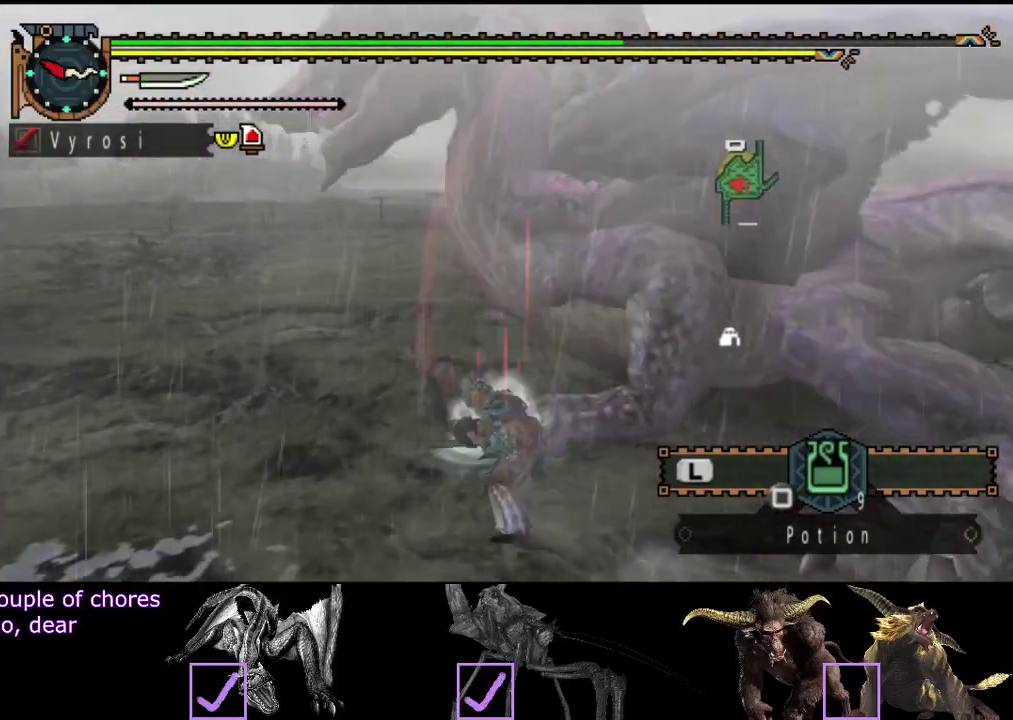
{"buttons": [], "left_stick": "center", "right_stick": "center", "events": [[33, "TRIANGLE", "up"], [83, "TRIANGLE", "down"], [183, "TRIANGLE", "up"], [250, "TRIANGLE", "down"], [317, "TRIANGLE", "up"], [383, "TRIANGLE", "down"], [483, "TRIANGLE", "up"]]}
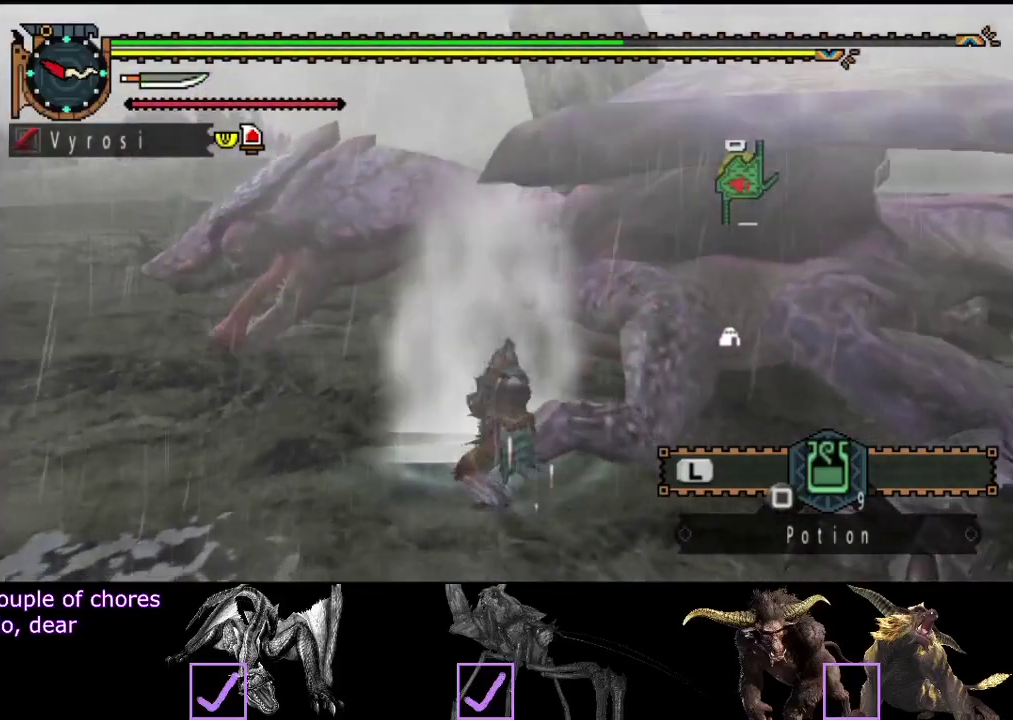
{"buttons": [], "left_stick": "center", "right_stick": "center", "events": [[50, "TRIANGLE", "down"], [183, "TRIANGLE", "up"]]}
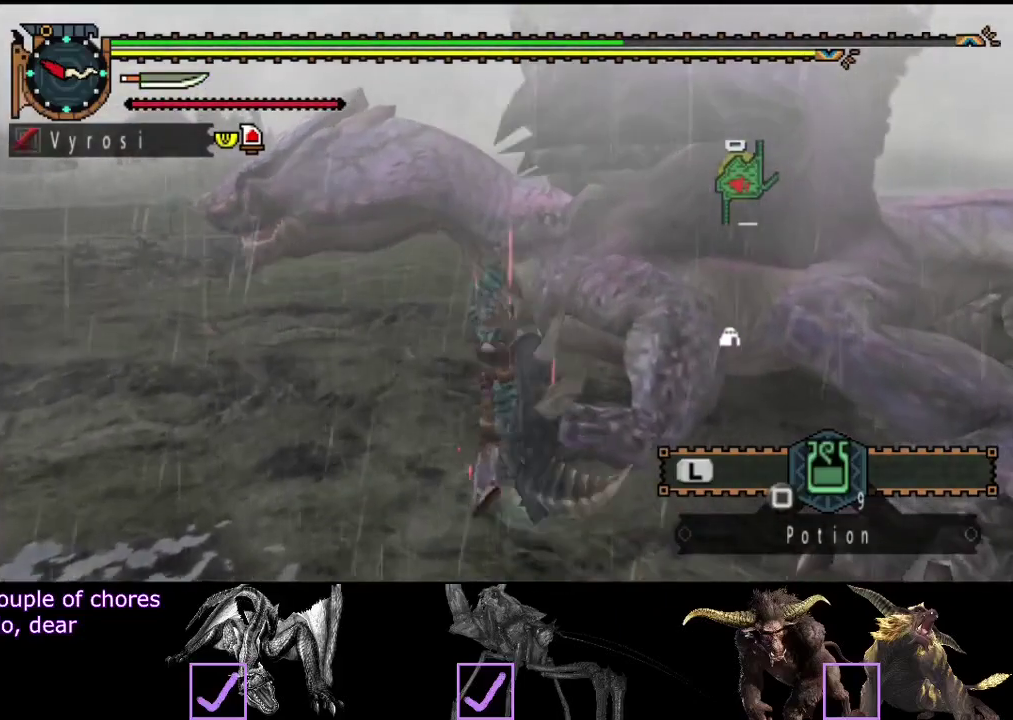
{"buttons": [], "left_stick": "center", "right_stick": "center", "events": [[33, "R2", "down"], [100, "R2", "up"], [200, "R2", "down"], [267, "R2", "up"], [367, "R2", "down"], [433, "R2", "up"]]}
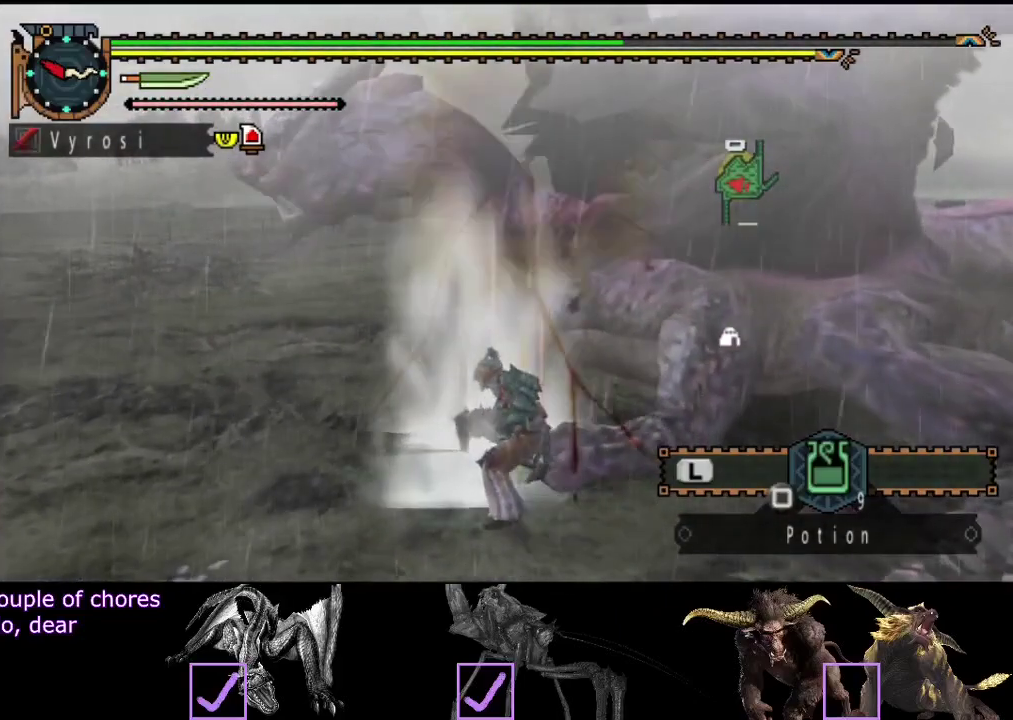
{"buttons": ["TRIANGLE"], "left_stick": "right", "right_stick": "center", "events": [[33, "R2", "down"], [133, "R2", "up"], [200, "R2", "down"], [233, "left_stick", "right"], [300, "R2", "up"], [500, "TRIANGLE", "down"]]}
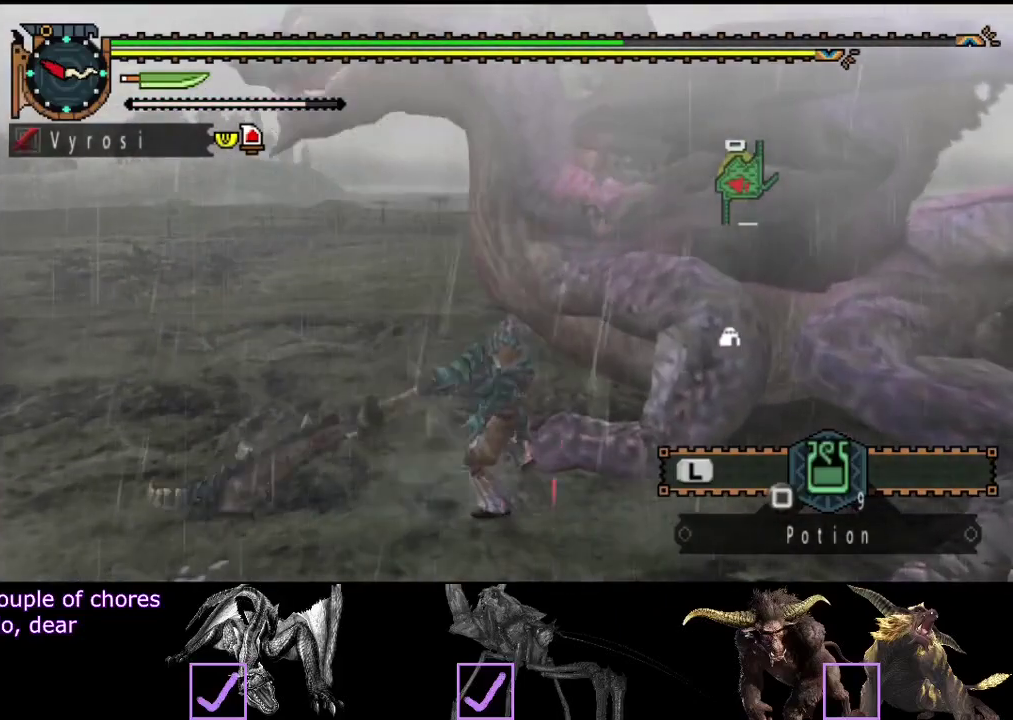
{"buttons": ["TRIANGLE"], "left_stick": "right", "right_stick": "center", "events": [[67, "TRIANGLE", "up"], [133, "TRIANGLE", "down"], [367, "TRIANGLE", "up"], [433, "TRIANGLE", "down"]]}
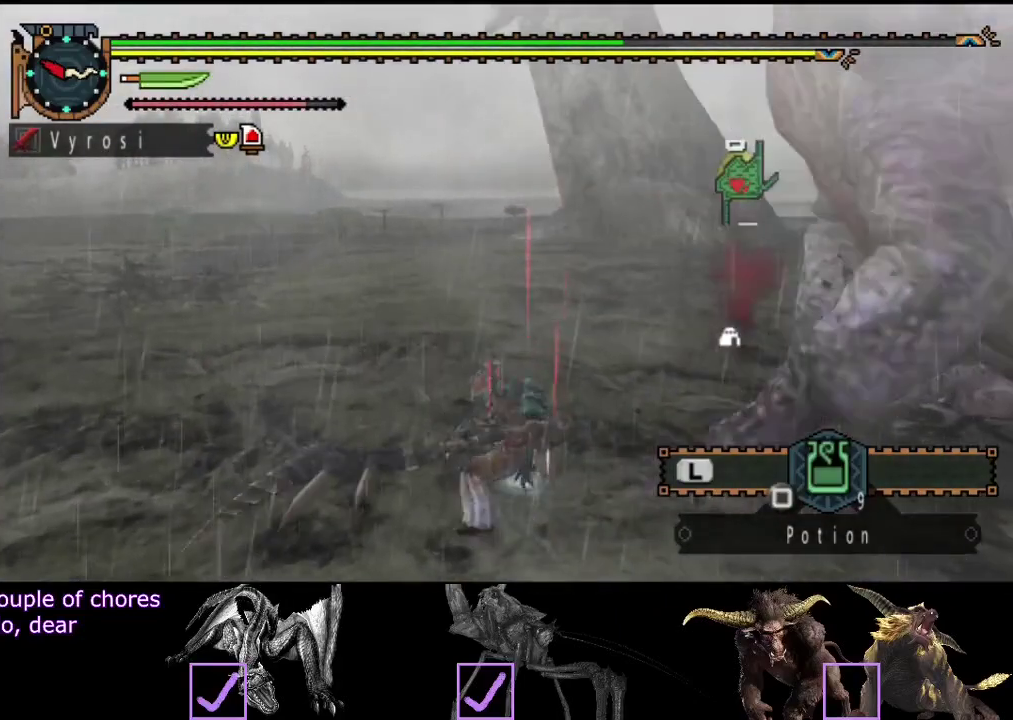
{"buttons": [], "left_stick": "right", "right_stick": "center", "events": [[150, "TRIANGLE", "up"]]}
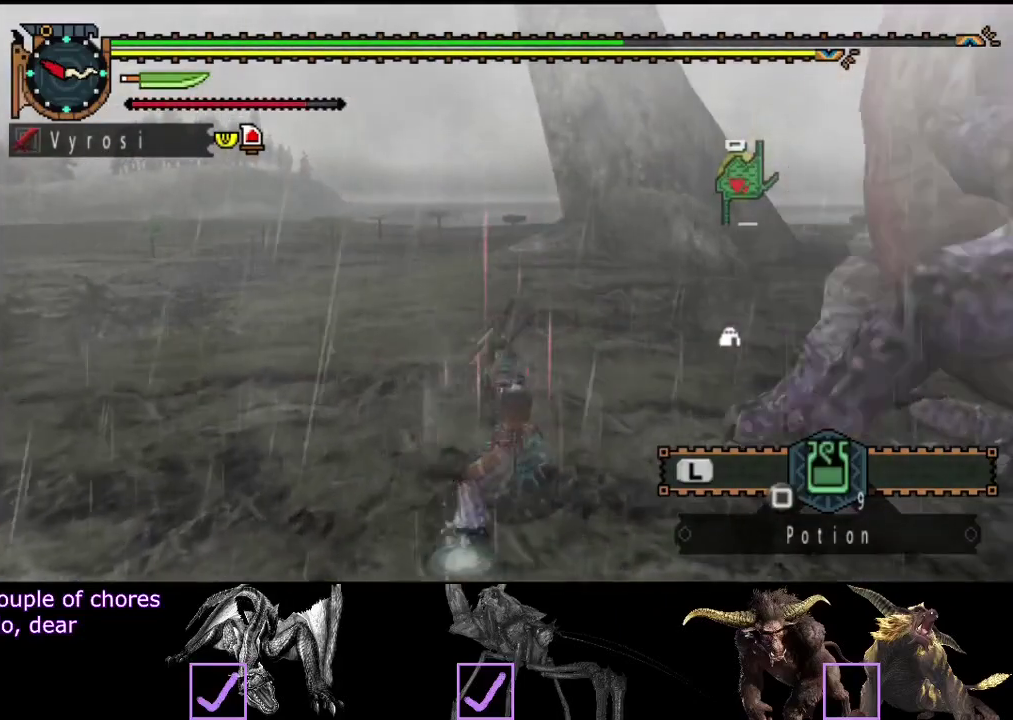
{"buttons": [], "left_stick": "center", "right_stick": "center"}
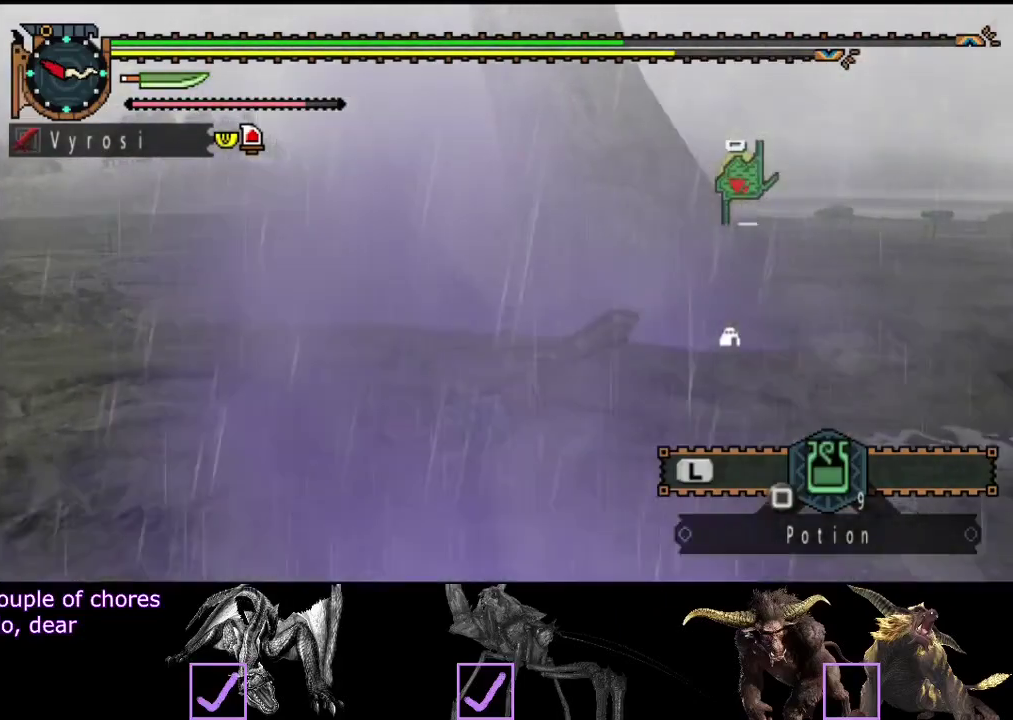
{"buttons": [], "left_stick": "center", "right_stick": "right"}
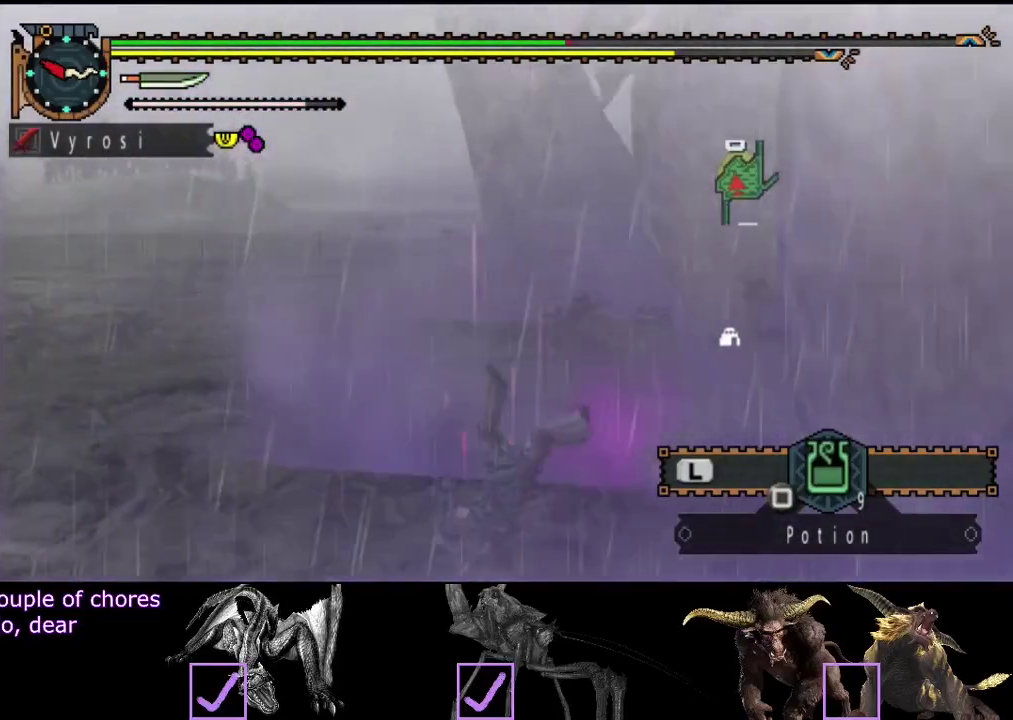
{"buttons": [], "left_stick": "center", "right_stick": "center", "events": [[267, "right_stick", "center"]]}
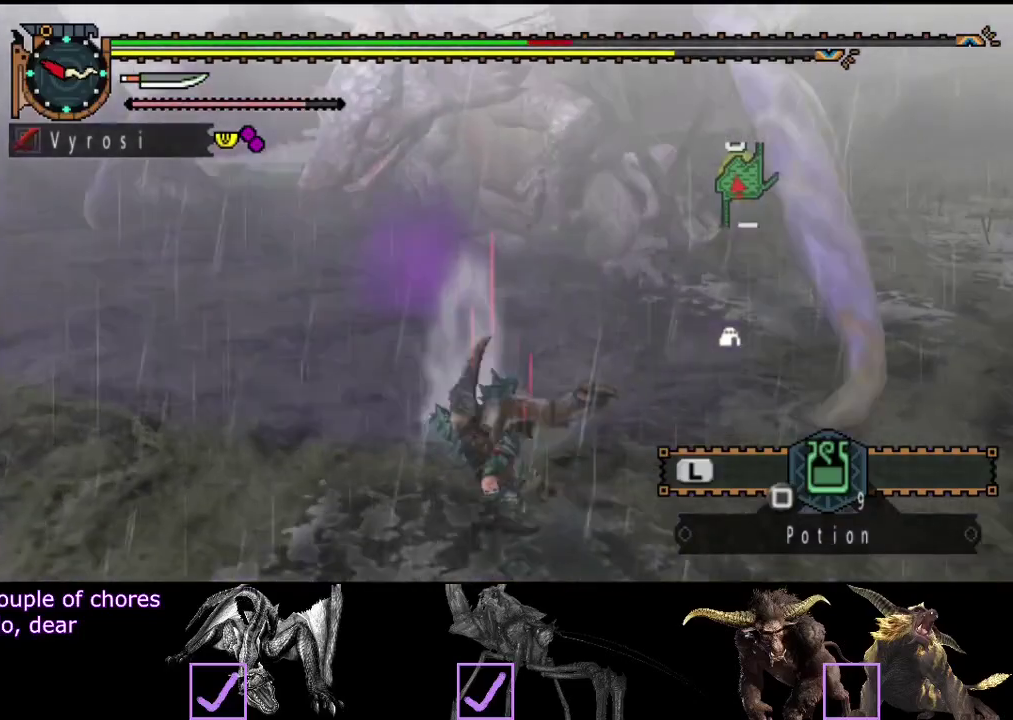
{"buttons": [], "left_stick": "center", "right_stick": "center", "events": [[67, "right_stick", "right"], [200, "right_stick", "center"]]}